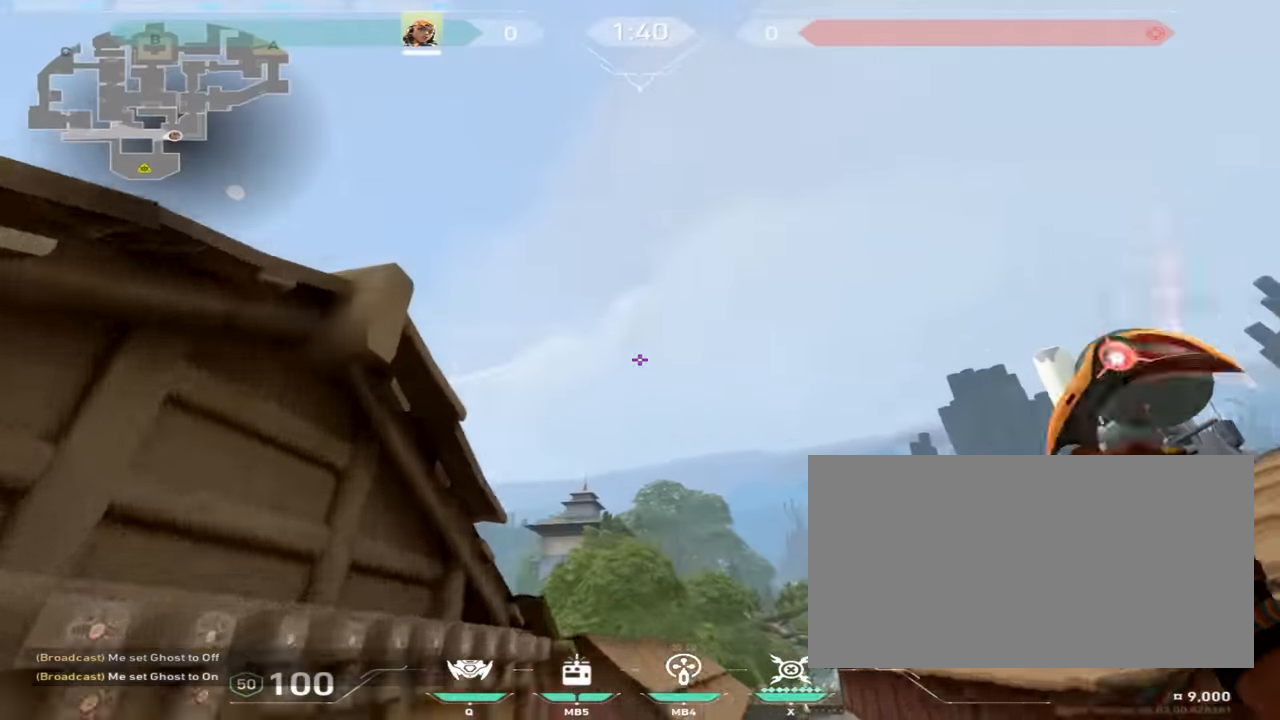
Gameplay with keyboard and mouse; each line is a JSON object with the keys and mouse buttons held at the frame after it. "events" lists presses ("down") and releases ("up") of "a", "ctrl", "d", "e", "q", "s", "shift", "space", "w", "mouse_left", "mouse_wheel", "mouse_right", "mouse_mb4" and "mouse_mb5" between this image and that frame as [ms after this image, input, new state], when the widget could be followed in between. "mouse_left", "mouse_wheel", "mouse_right", "mouse_mb4", "mouse_mb5" = the "left", "wheel", "right", "mb4", "mb5" buttons of the "mouse" list. No other keys are recorded. "wheel" means that the mouse wheel is clicked or scrolled. Mouse movement is not recorded.
{"keys": [], "mouse": [], "events": [[283, "w", "up"]]}
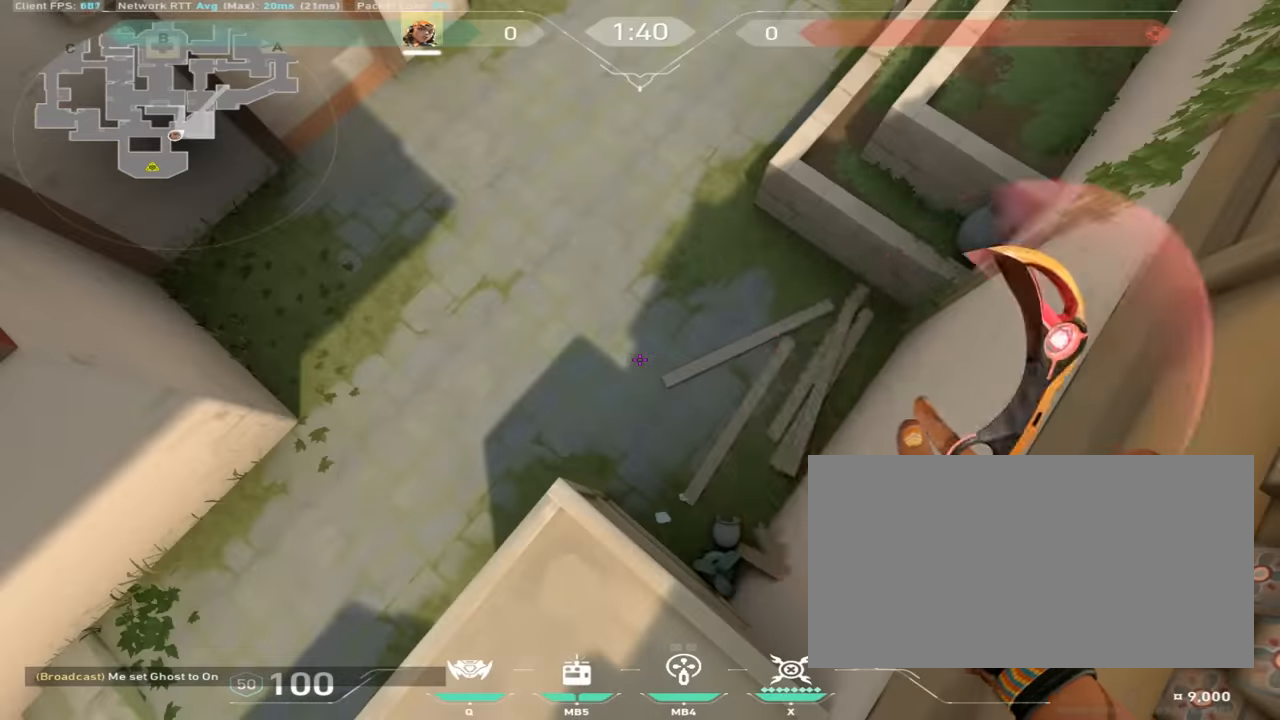
{"keys": ["w"], "mouse": [], "events": [[451, "w", "down"]]}
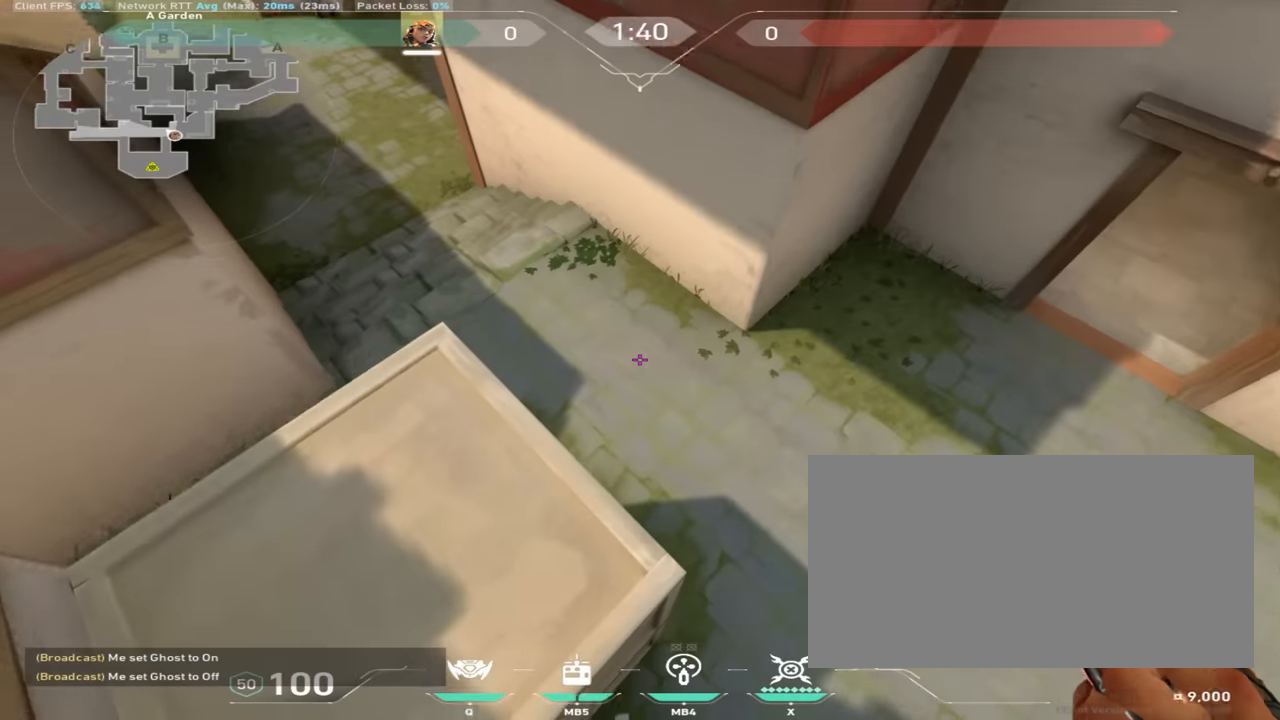
{"keys": ["w"], "mouse": [], "events": [[16, "a", "down"], [100, "w", "up"], [150, "a", "up"], [233, "a", "down"], [283, "w", "down"], [500, "a", "up"]]}
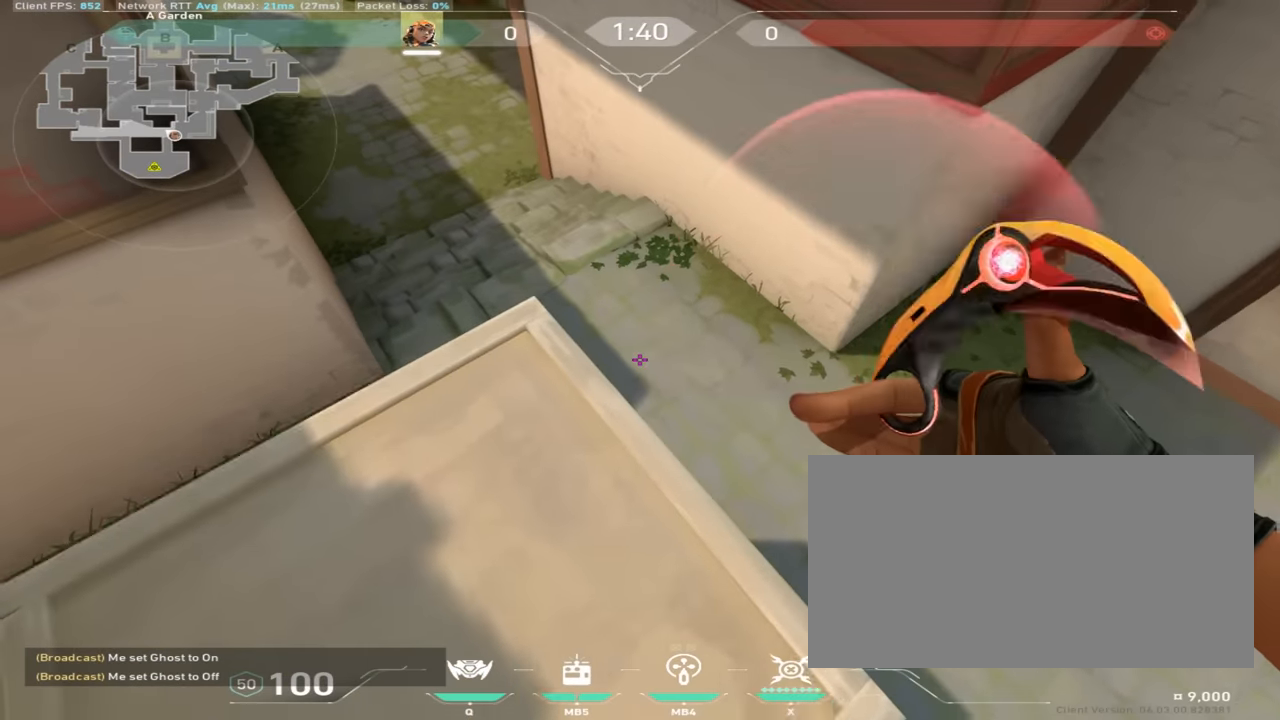
{"keys": ["d", "w"], "mouse": [], "events": [[317, "d", "down"], [334, "space", "down"], [484, "space", "up"]]}
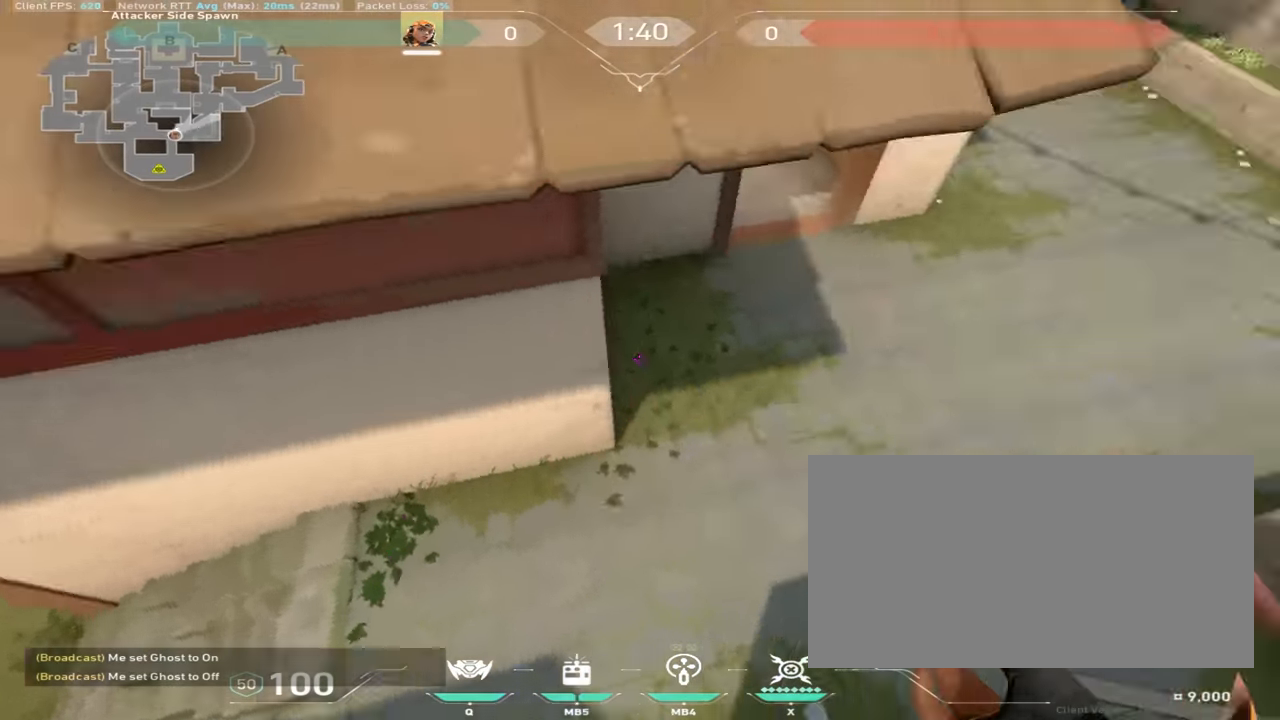
{"keys": ["a", "w"], "mouse": [], "events": [[350, "d", "up"], [367, "a", "down"]]}
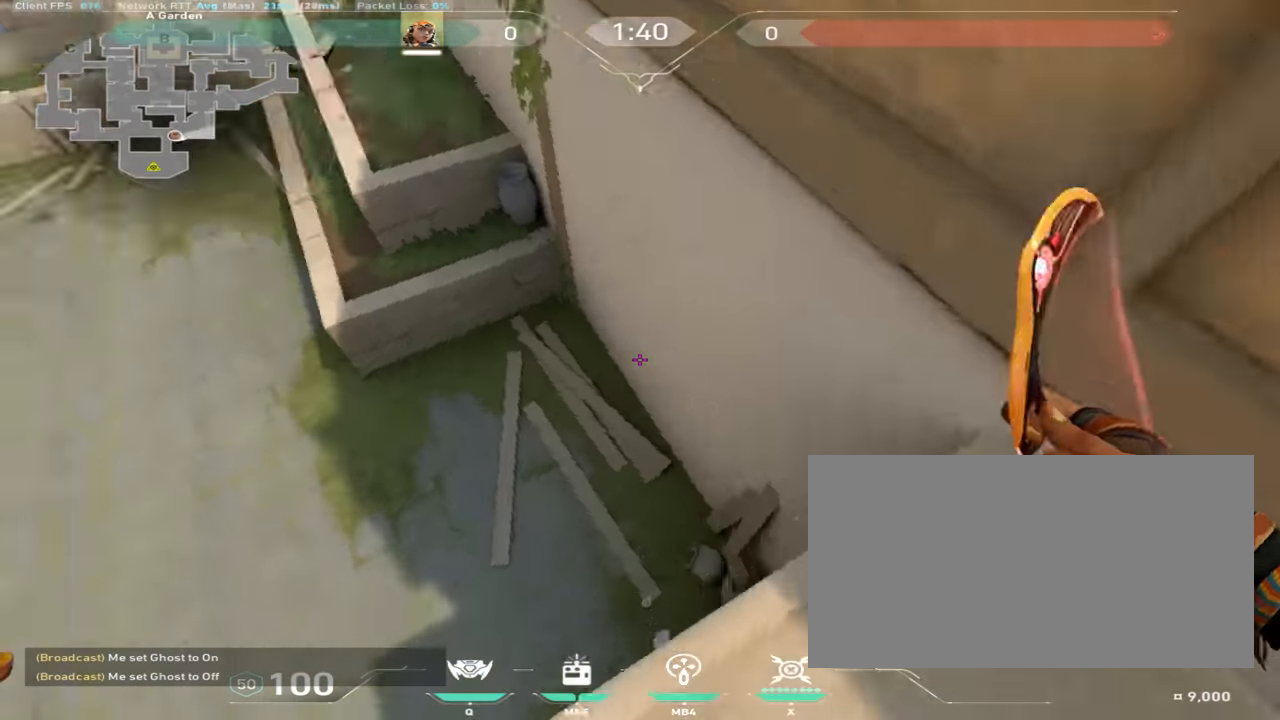
{"keys": ["w"], "mouse": [], "events": [[284, "a", "up"]]}
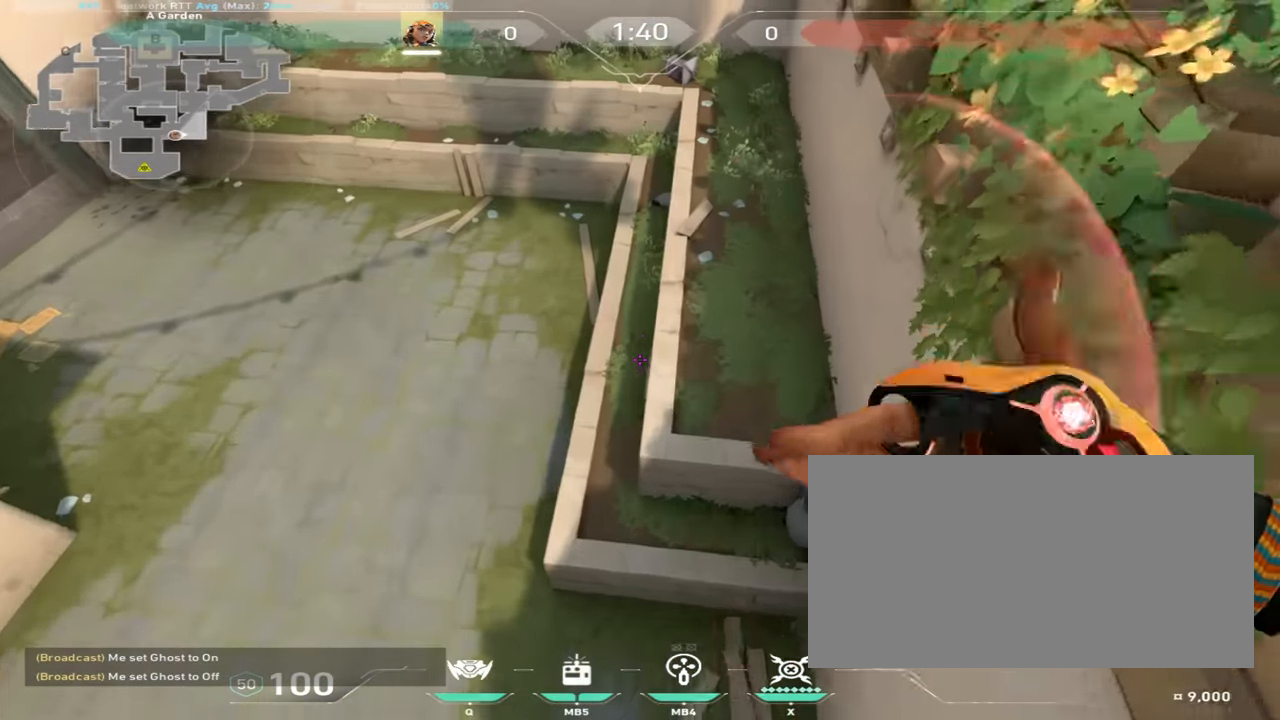
{"keys": ["a", "w"], "mouse": [], "events": [[116, "d", "down"], [267, "d", "up"], [350, "a", "down"]]}
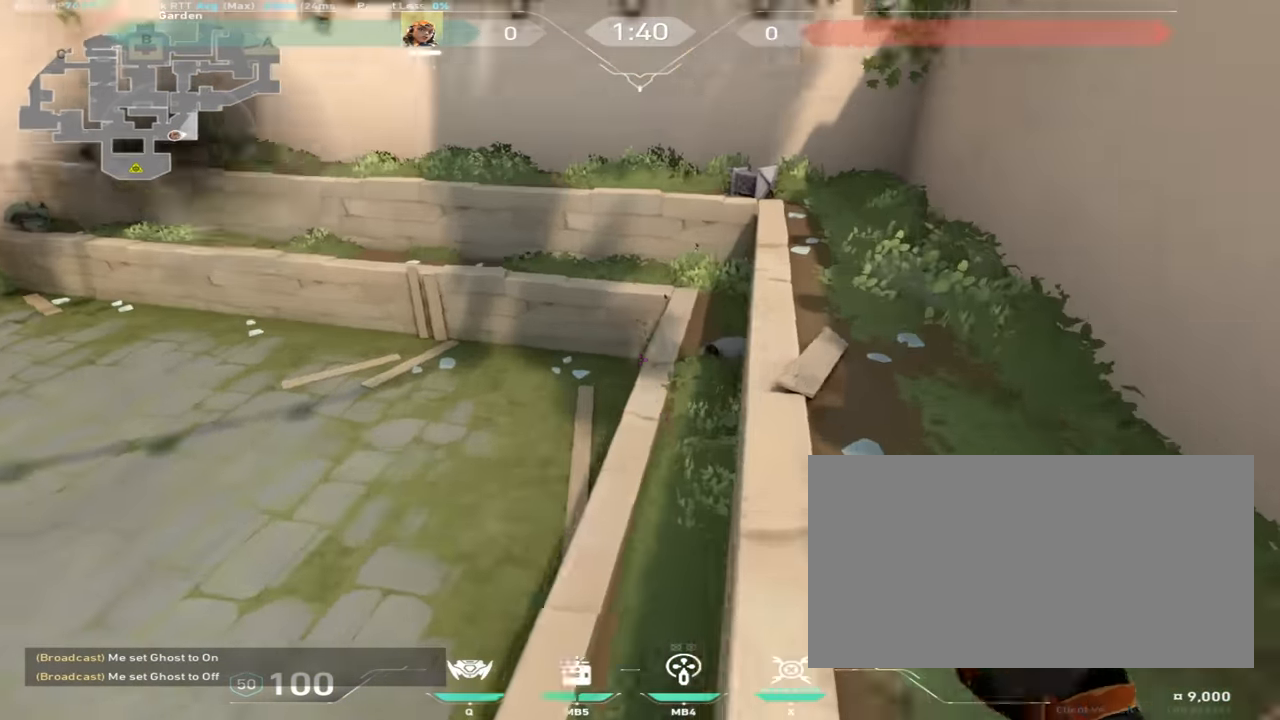
{"keys": ["d", "w"], "mouse": [], "events": [[134, "a", "up"], [134, "d", "down"]]}
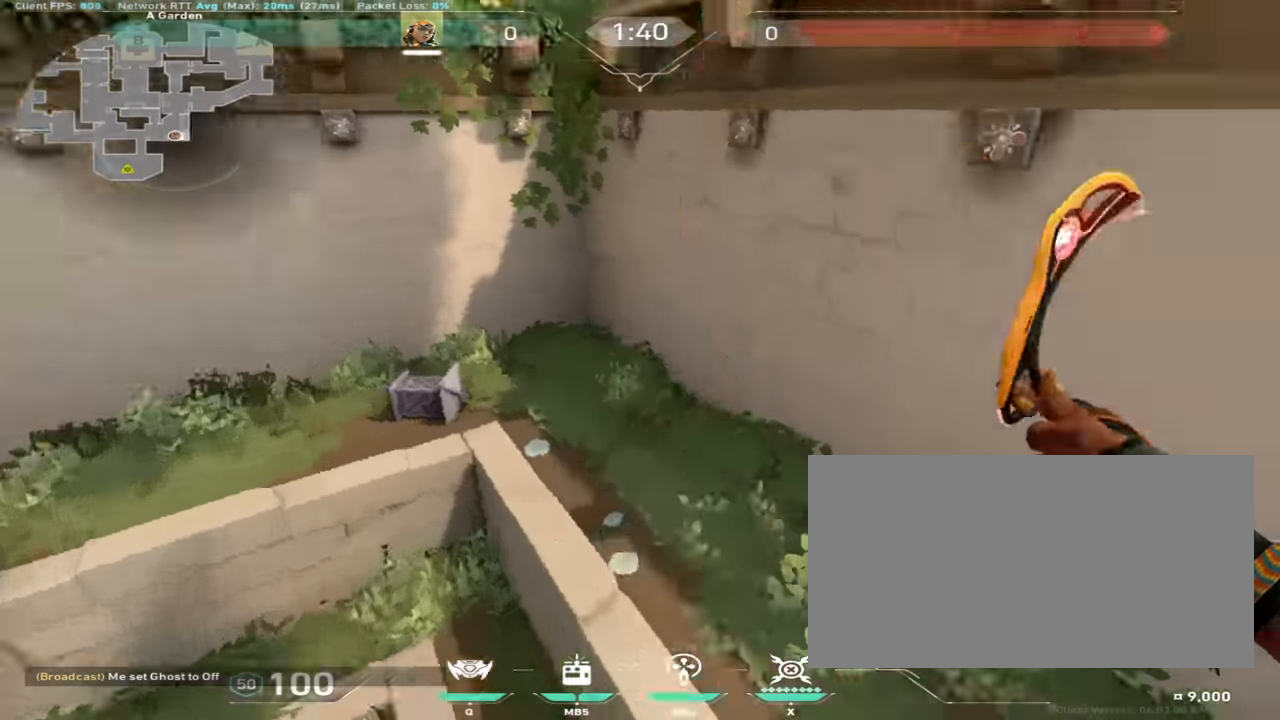
{"keys": ["w"], "mouse": [], "events": [[450, "d", "up"]]}
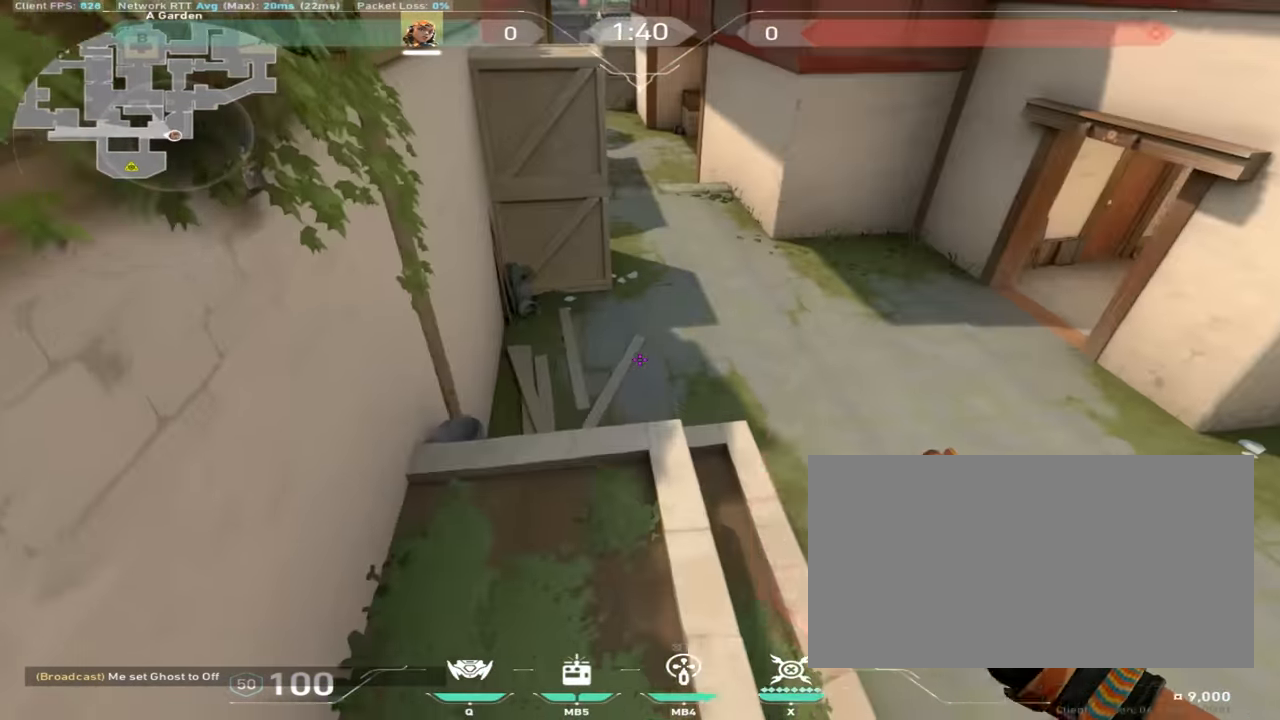
{"keys": ["w"], "mouse": [], "events": []}
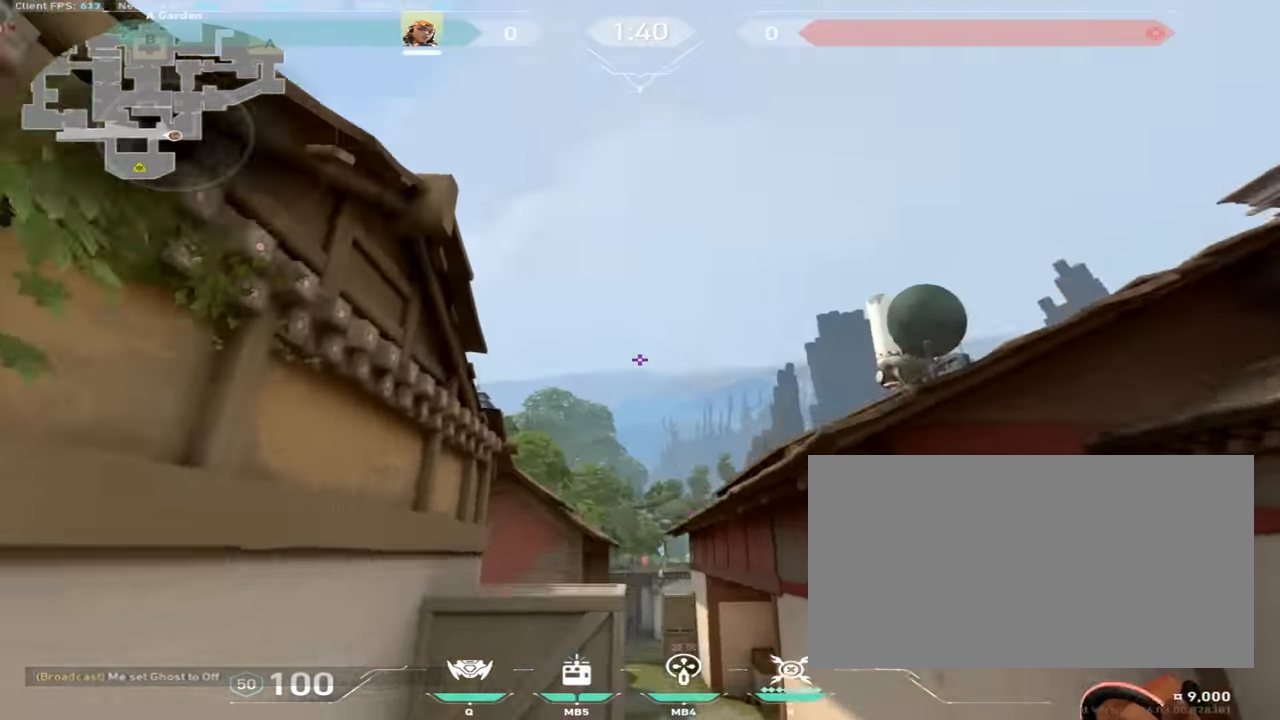
{"keys": ["w"], "mouse": [], "events": []}
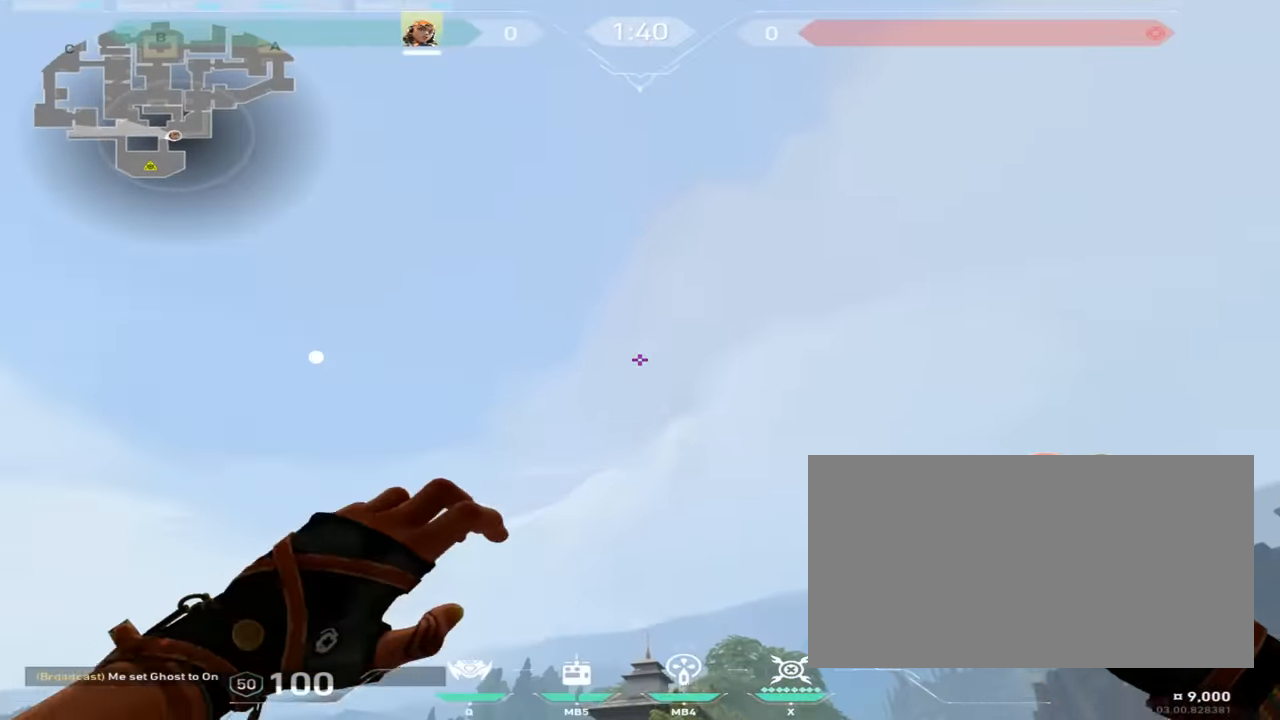
{"keys": [], "mouse": [], "events": [[84, "w", "up"]]}
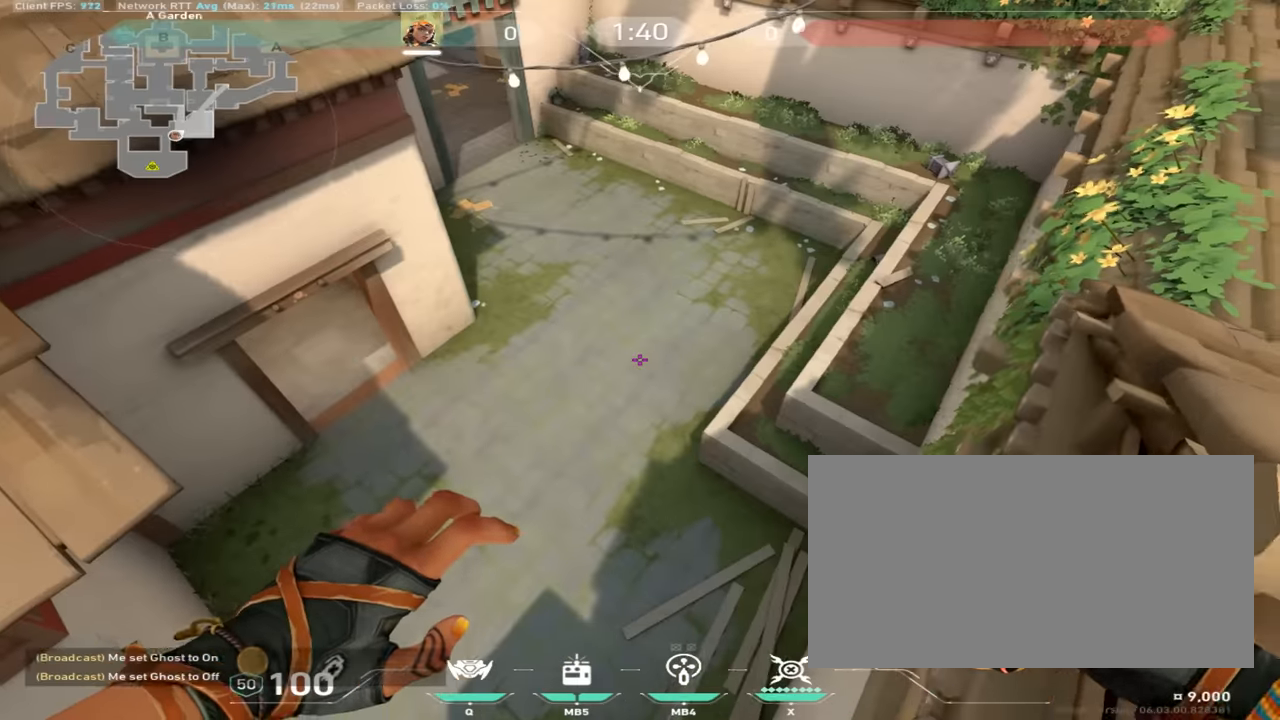
{"keys": [], "mouse": [], "events": [[383, "a", "down"], [483, "a", "up"]]}
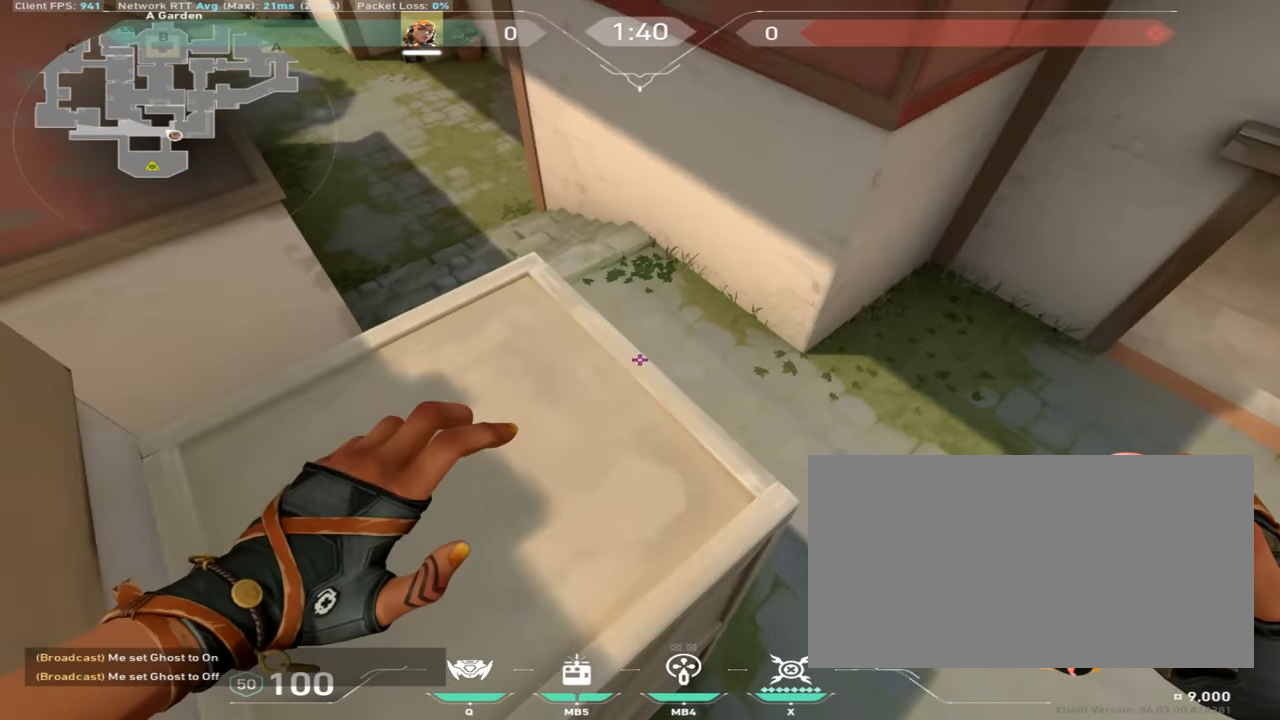
{"keys": ["w"], "mouse": [], "events": [[84, "w", "down"]]}
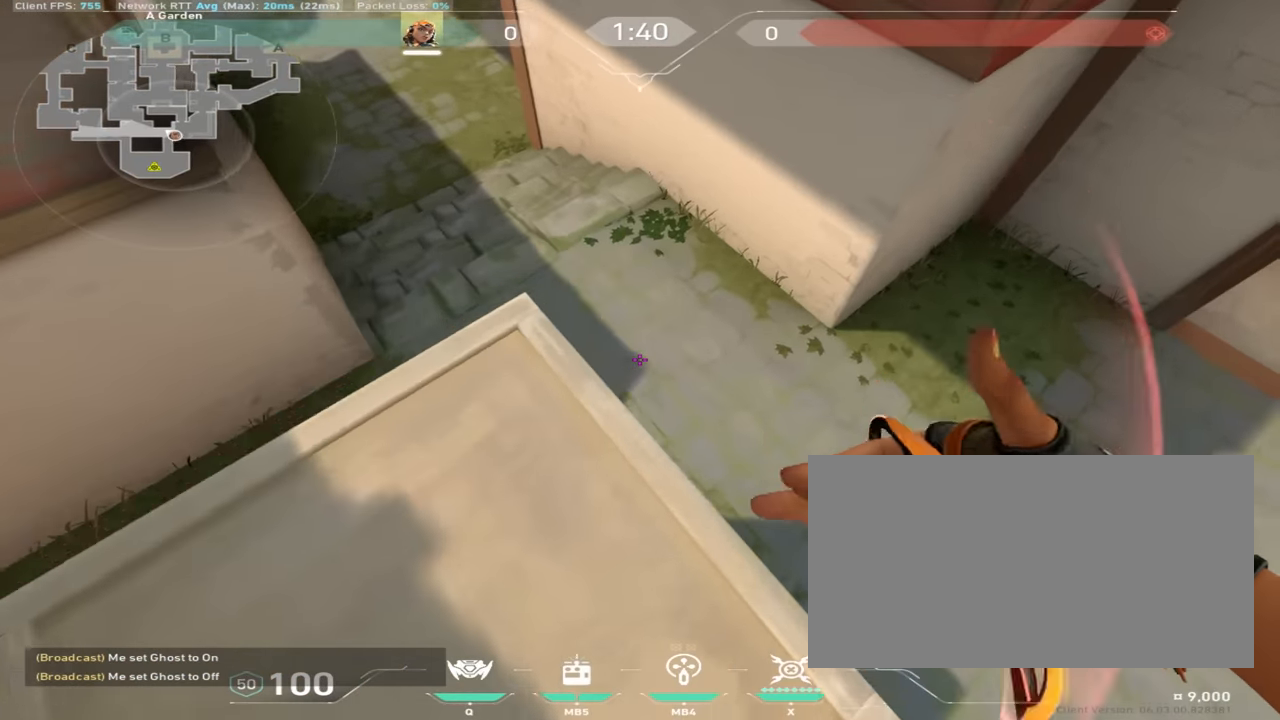
{"keys": ["a", "w"], "mouse": [], "events": [[66, "mouse_mb4", "down"], [150, "a", "down"], [167, "mouse_mb4", "up"], [200, "space", "down"], [350, "space", "up"]]}
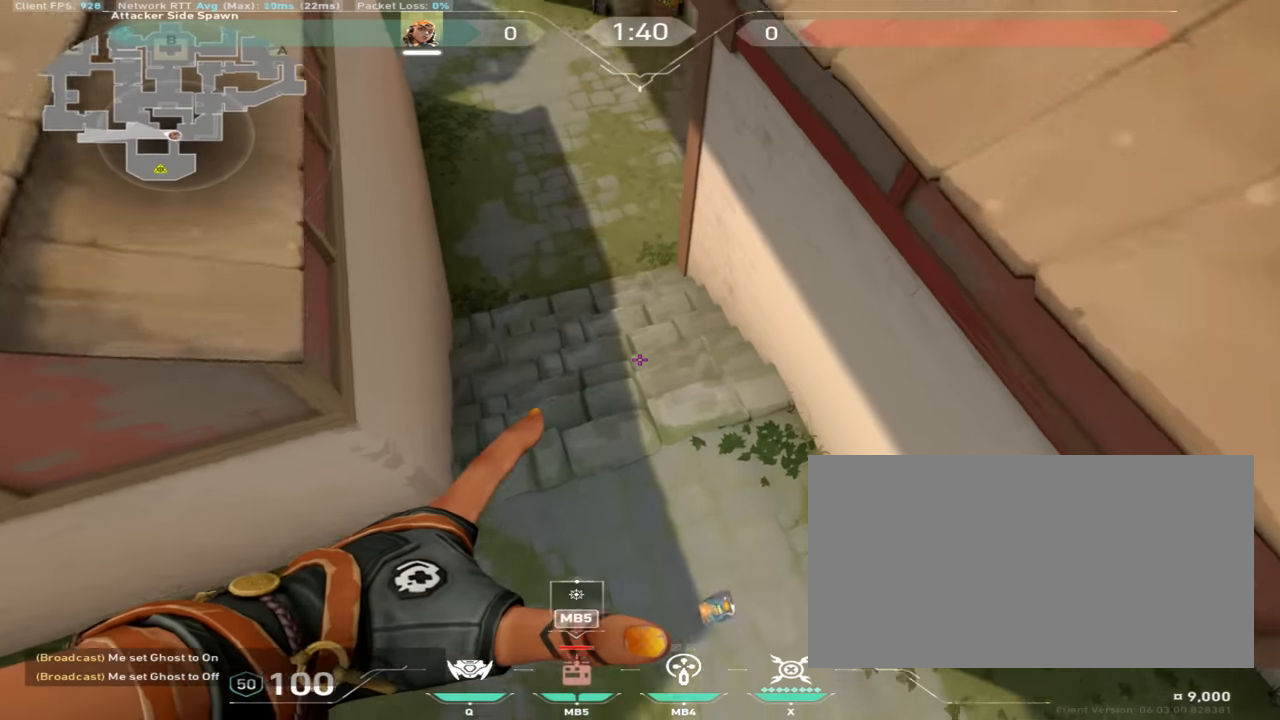
{"keys": ["w"], "mouse": [], "events": [[84, "a", "up"]]}
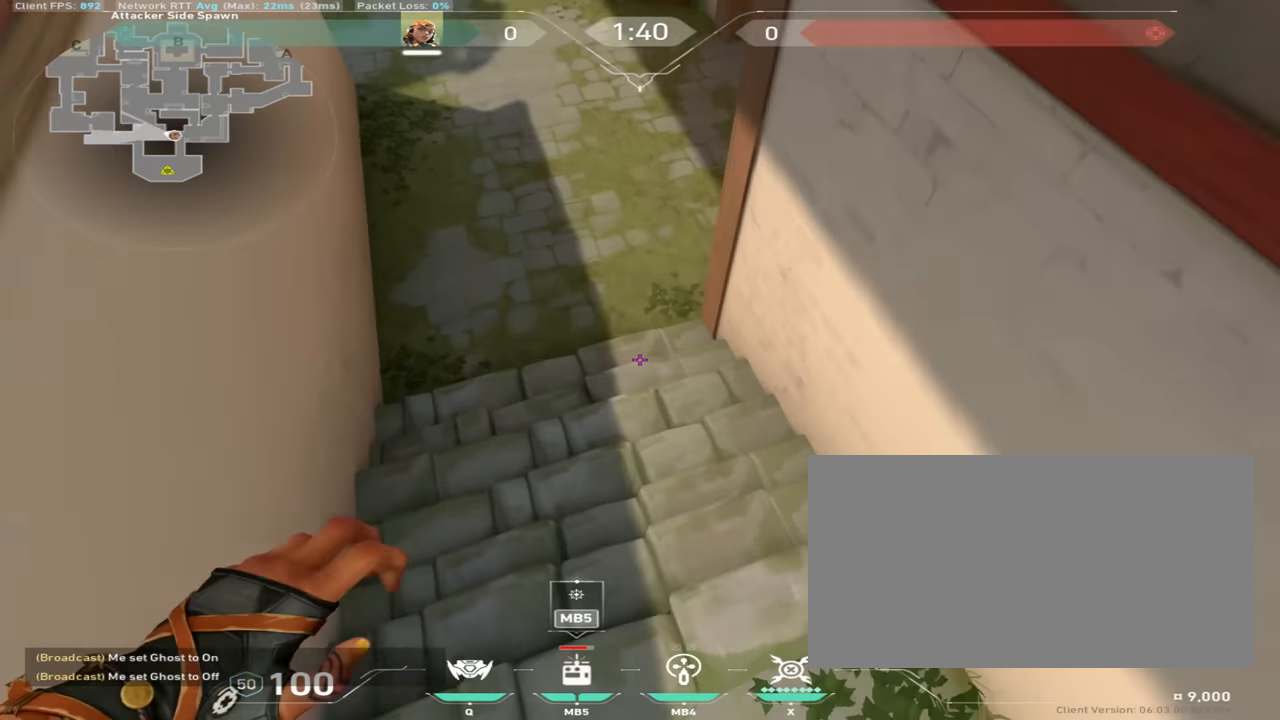
{"keys": ["a", "w"], "mouse": [], "events": [[133, "a", "down"], [150, "mouse_mb4", "down"], [233, "mouse_mb4", "up"], [283, "mouse_mb4", "down"], [400, "mouse_mb4", "up"]]}
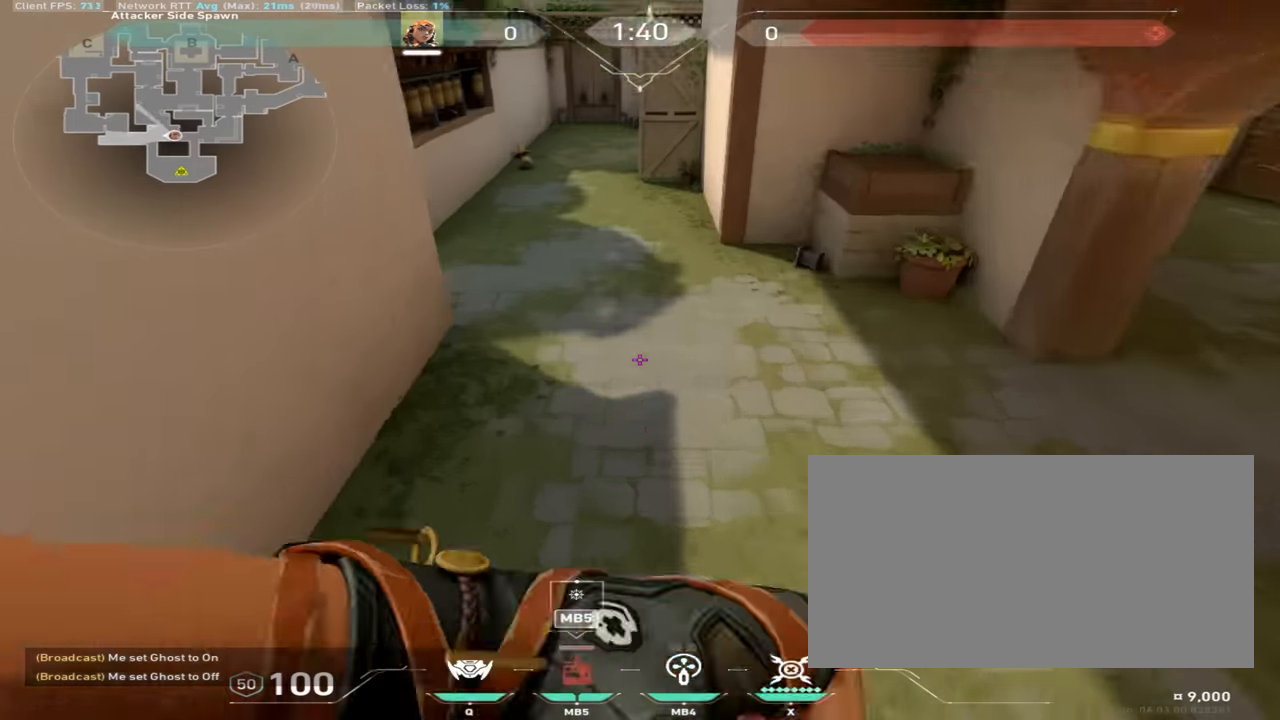
{"keys": ["ctrl", "w"], "mouse": [], "events": [[84, "a", "up"], [134, "mouse_mb4", "down"], [267, "mouse_mb4", "up"], [484, "ctrl", "down"]]}
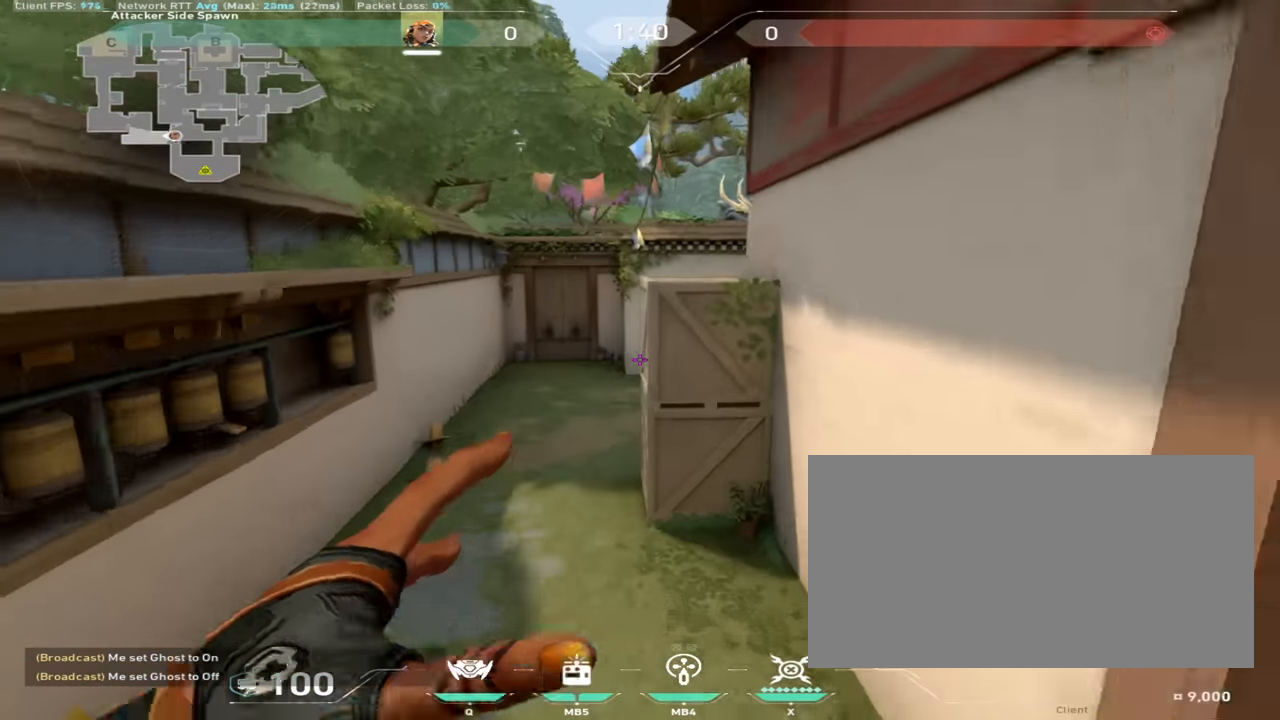
{"keys": ["d", "w"], "mouse": ["right"], "events": [[83, "mouse_right", "down"], [183, "a", "down"], [267, "ctrl", "up"], [283, "d", "down"], [333, "a", "up"], [367, "mouse_mb4", "down"], [450, "mouse_mb4", "up"]]}
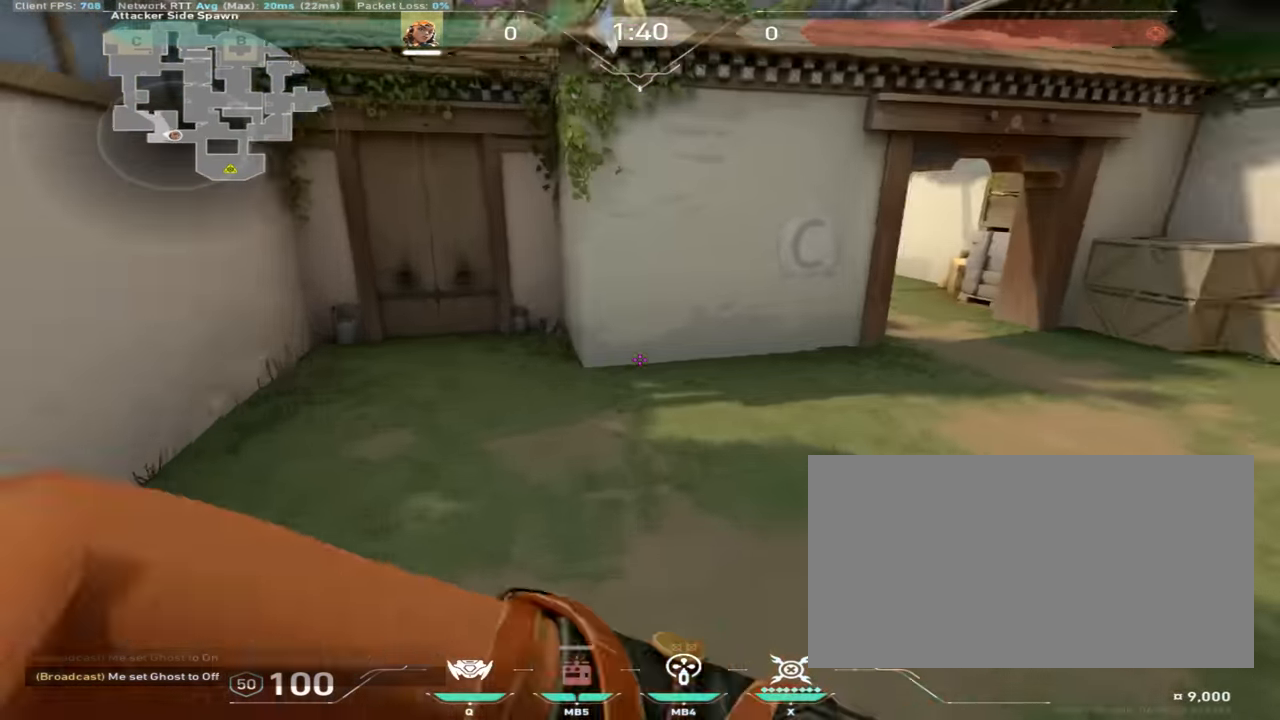
{"keys": ["d", "w"], "mouse": [], "events": [[34, "mouse_mb4", "down"], [50, "space", "down"], [117, "mouse_mb4", "up"], [234, "space", "up"], [417, "mouse_right", "up"]]}
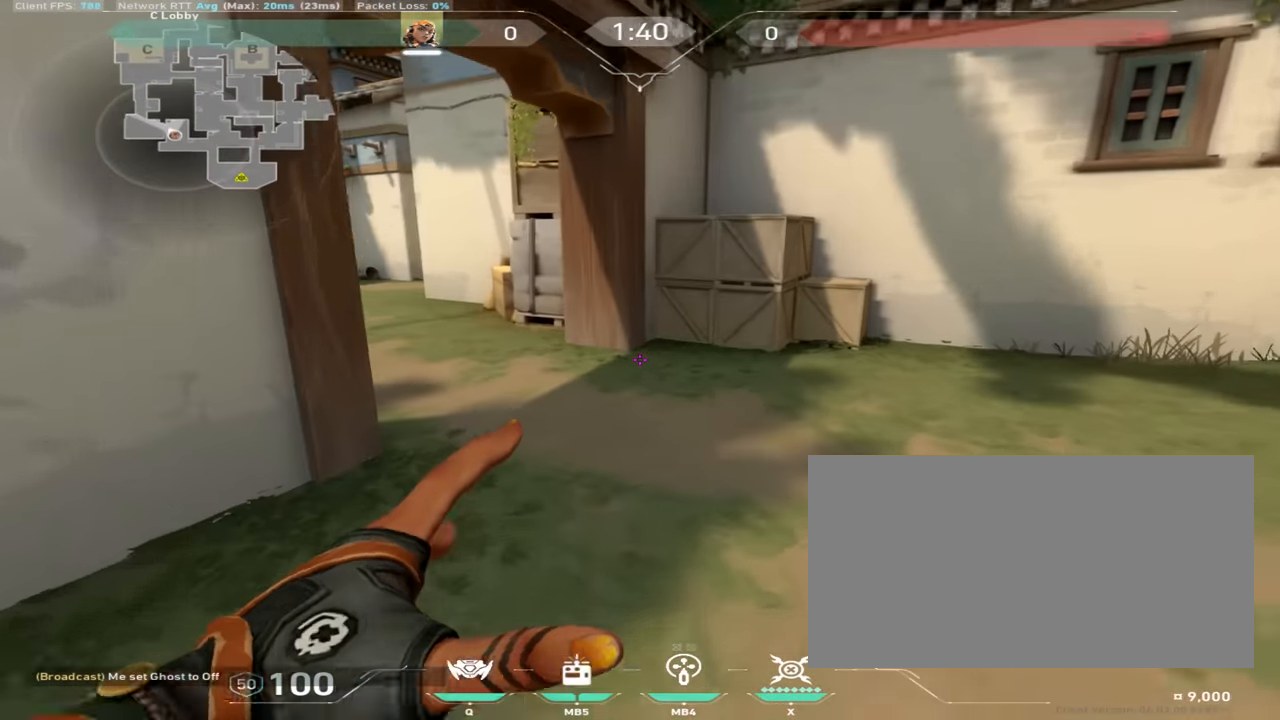
{"keys": ["w"], "mouse": [], "events": [[200, "d", "up"]]}
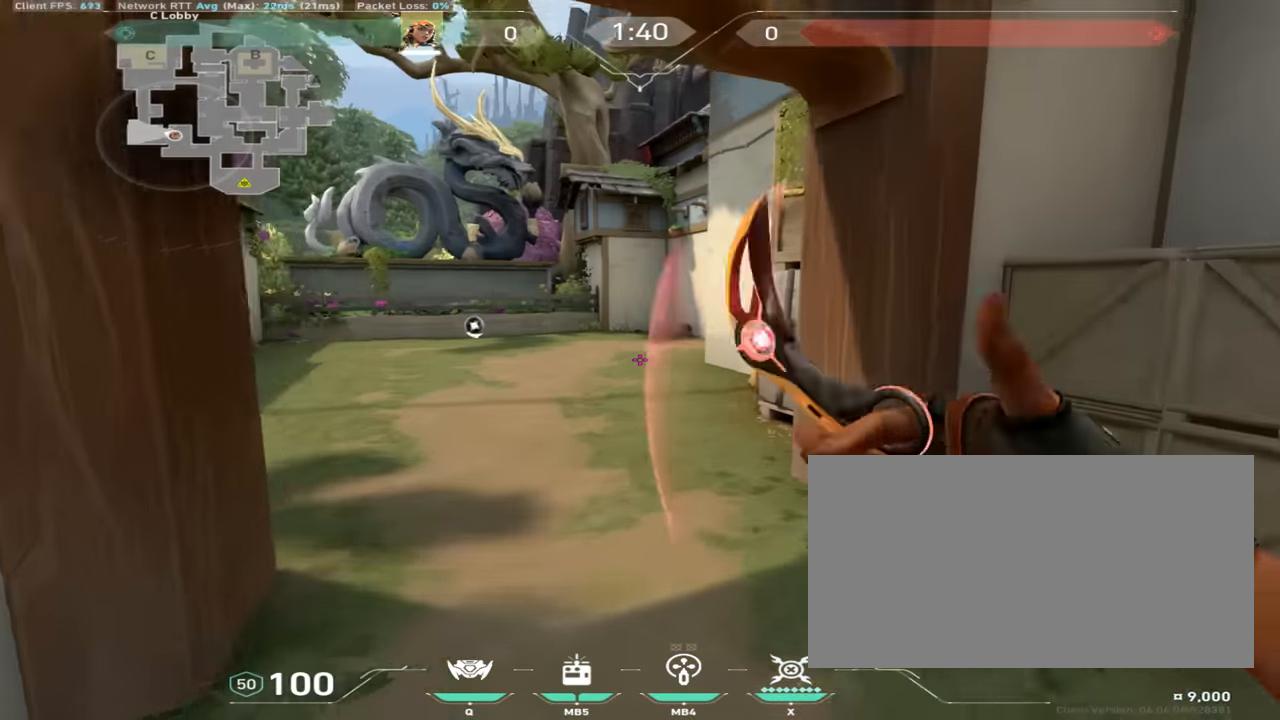
{"keys": ["d", "w"], "mouse": [], "events": [[217, "space", "down"], [384, "space", "up"], [501, "d", "down"]]}
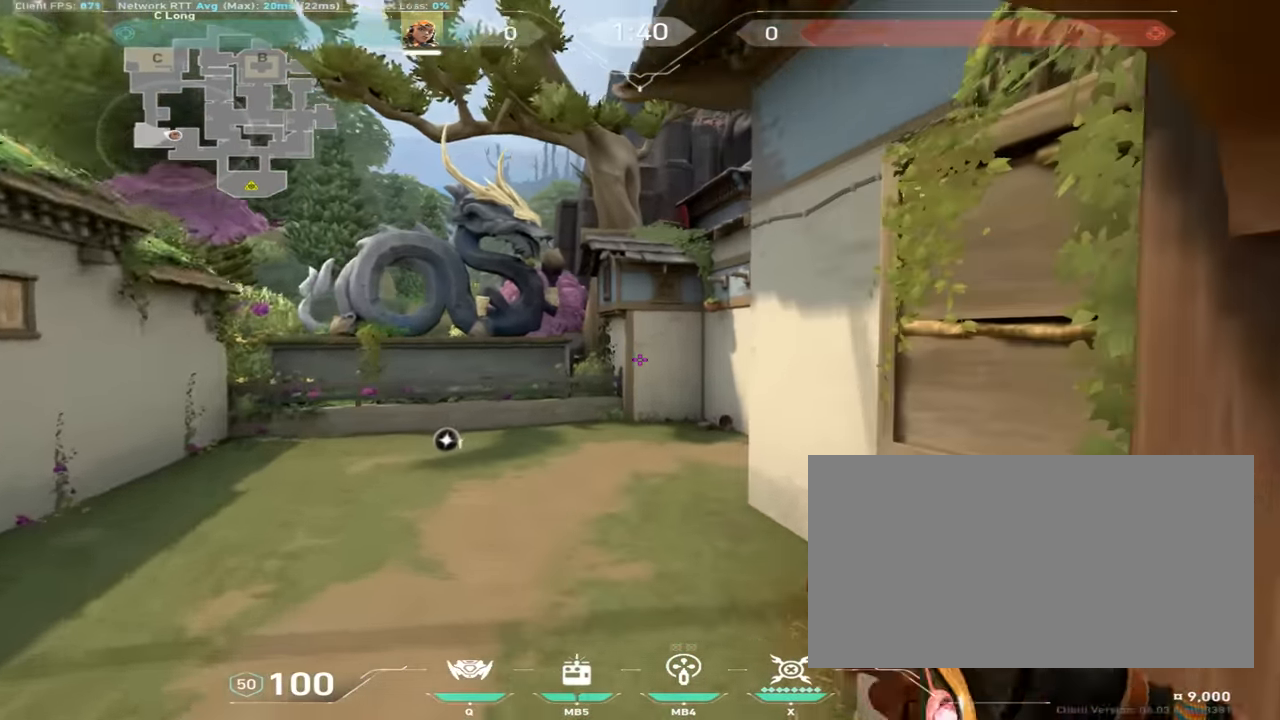
{"keys": ["w"], "mouse": [], "events": [[100, "d", "up"], [150, "a", "down"], [367, "a", "up"]]}
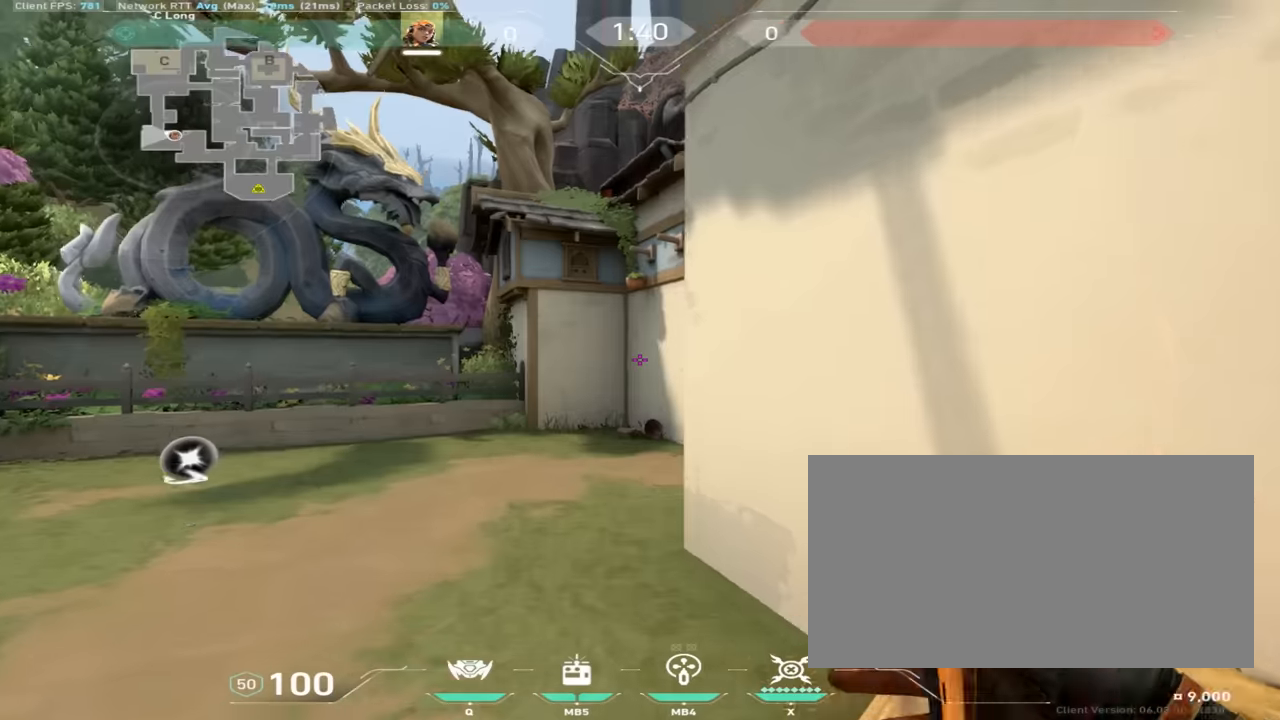
{"keys": ["w"], "mouse": [], "events": []}
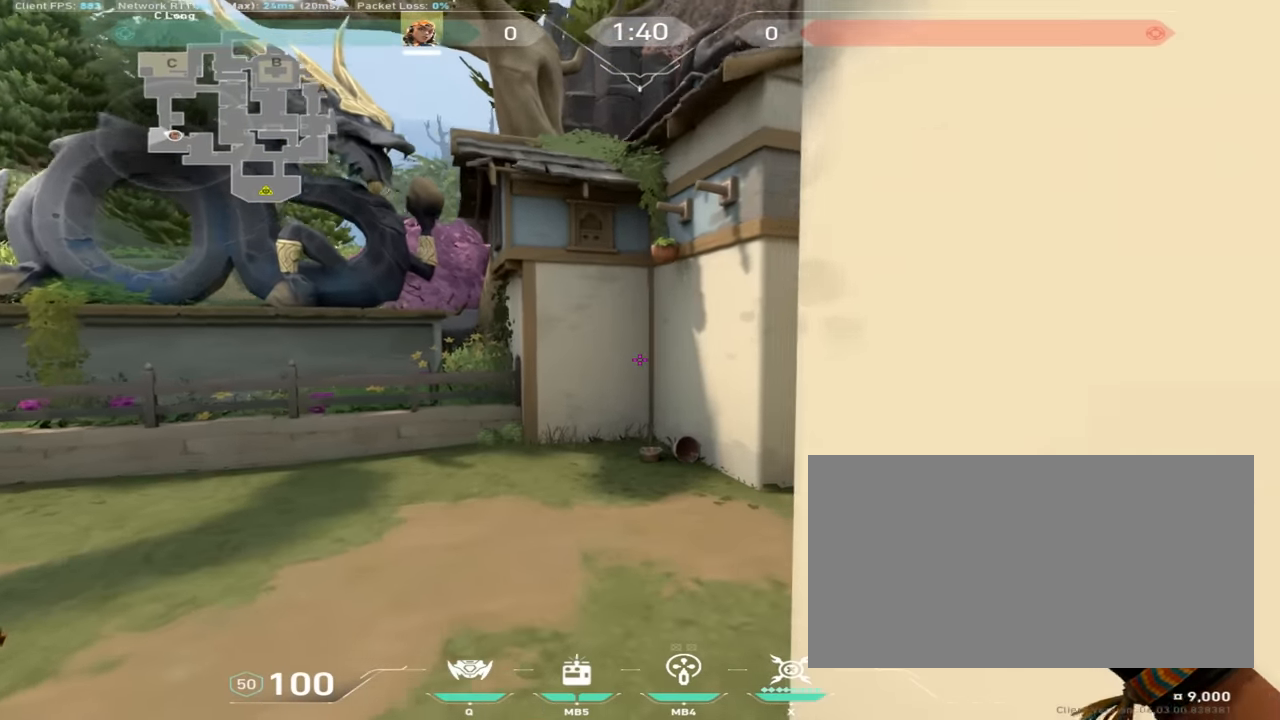
{"keys": ["d", "w"], "mouse": [], "events": [[217, "d", "down"]]}